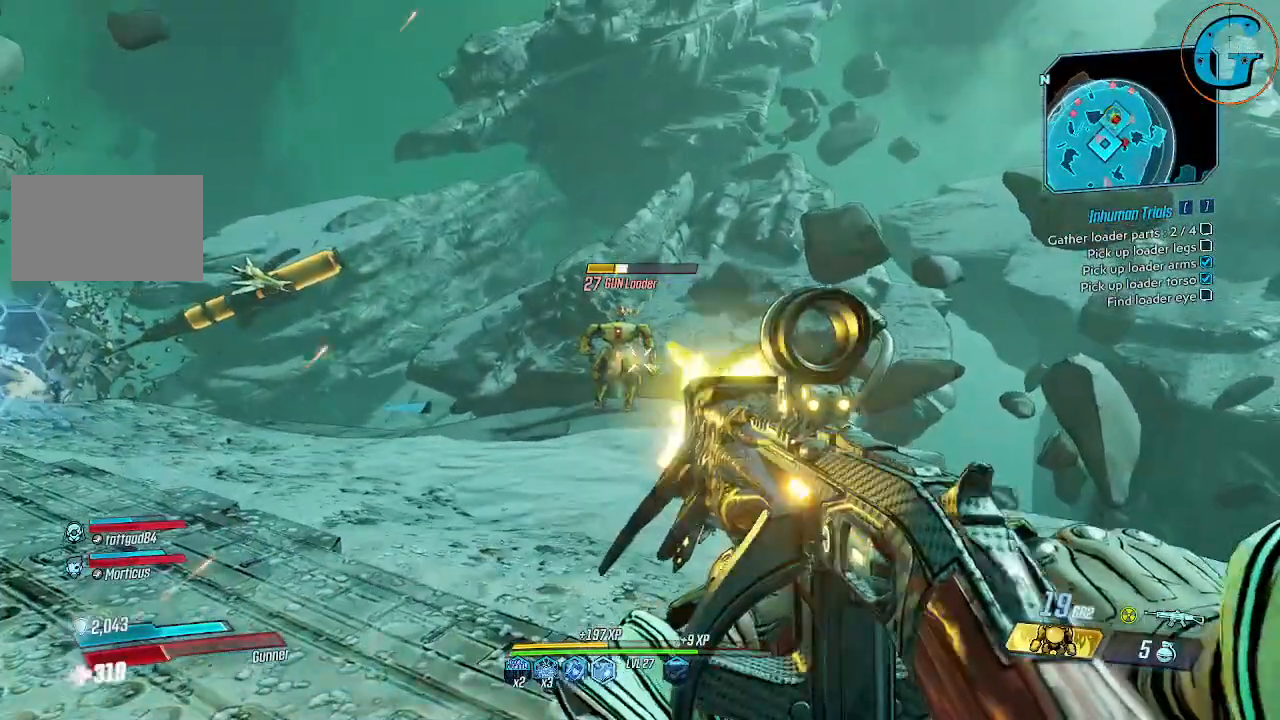
Gameplay with keyboard and mouse; each line is a JSON object with the keys and mouse buttons held at the frame after it. "events" lists presses ("down") and releases ("up") of "1", "2", "3", "4", "5", "a", "alt", "c", "caps_lock", "ctrl", "d", "e", "f", "g", "q", "r", "s", "shift", "space", "t", "tab", "v", "w", "x", "z", "mouse_left", "mouse_wheel" and "mouse_right" between this image and that frame as [ms after this image, input, new state], when the widget could be followed in between. "mouse_left", "mouse_wheel", "mouse_right" = the "left", "wheel", "right" buttons of the "mouse" list. No other keys are recorded. "wheel" means that the mouse wheel is clicked or scrolled. Not read: mouse_move.
{"keys": ["w"], "mouse": ["left"], "events": [[17, "w", "down"]]}
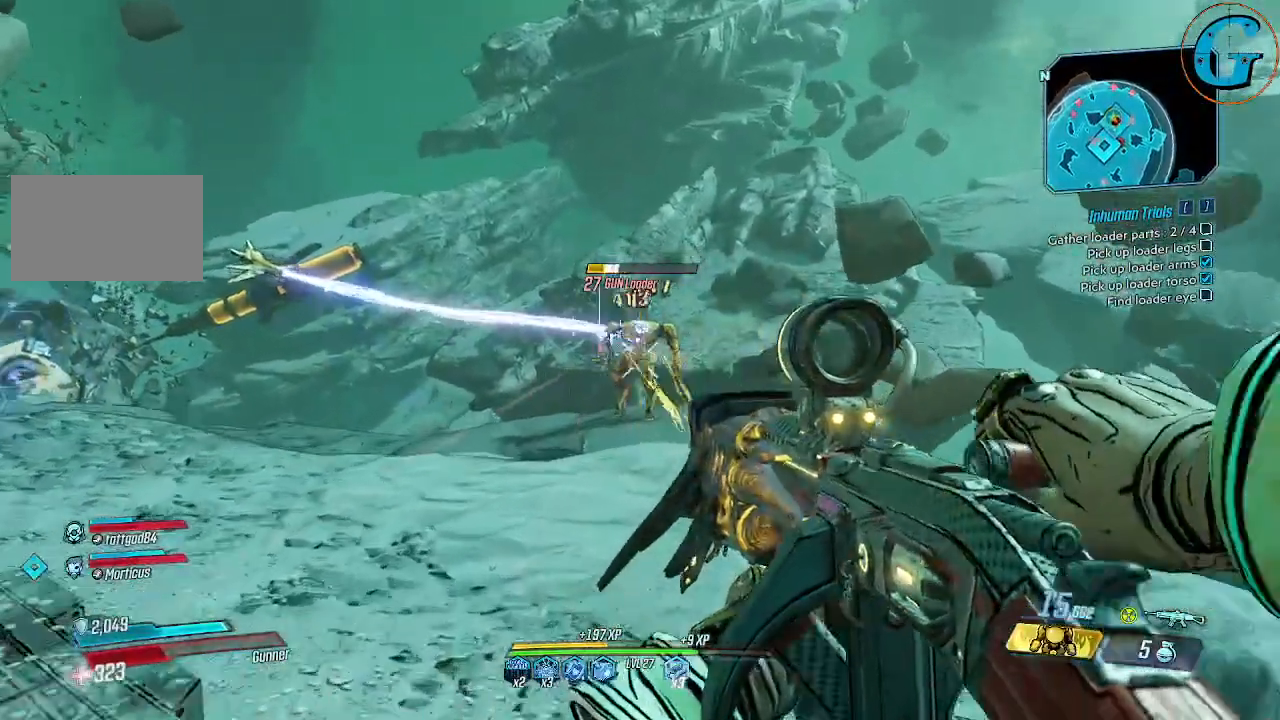
{"keys": ["a", "w"], "mouse": [], "events": [[500, "a", "down"], [500, "mouse_left", "up"]]}
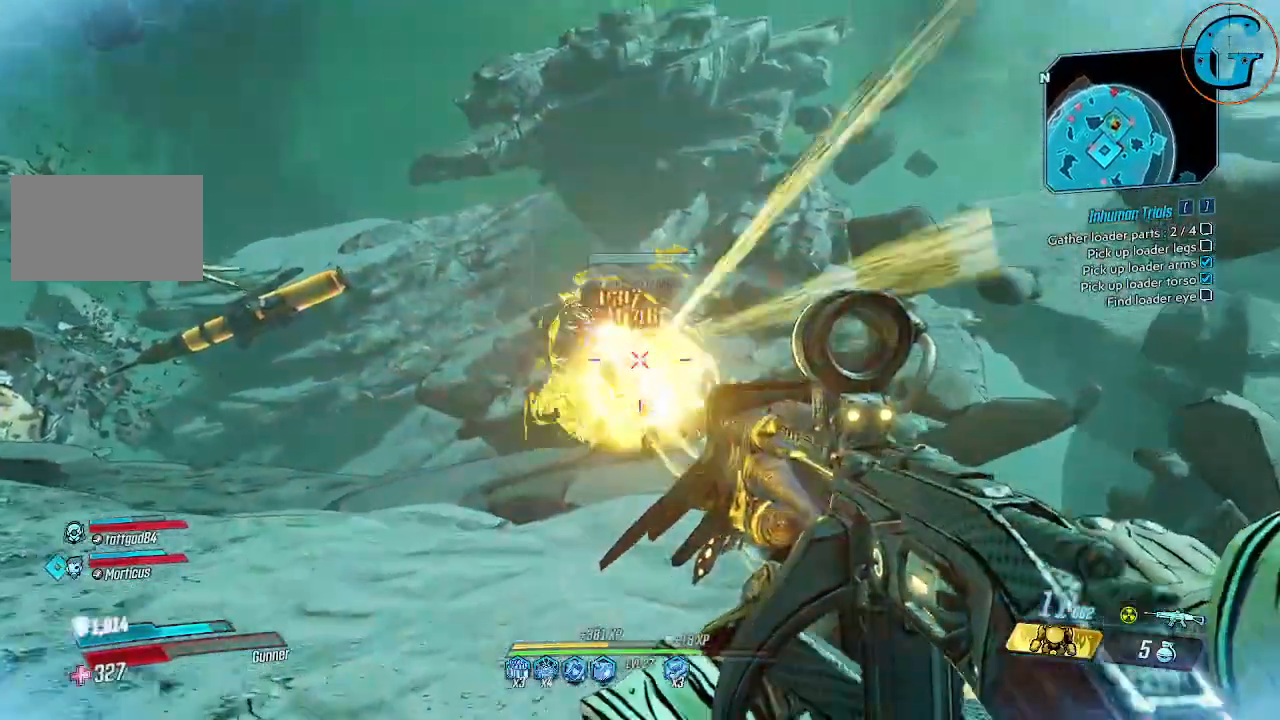
{"keys": ["a", "w"], "mouse": ["left"], "events": [[384, "mouse_left", "down"]]}
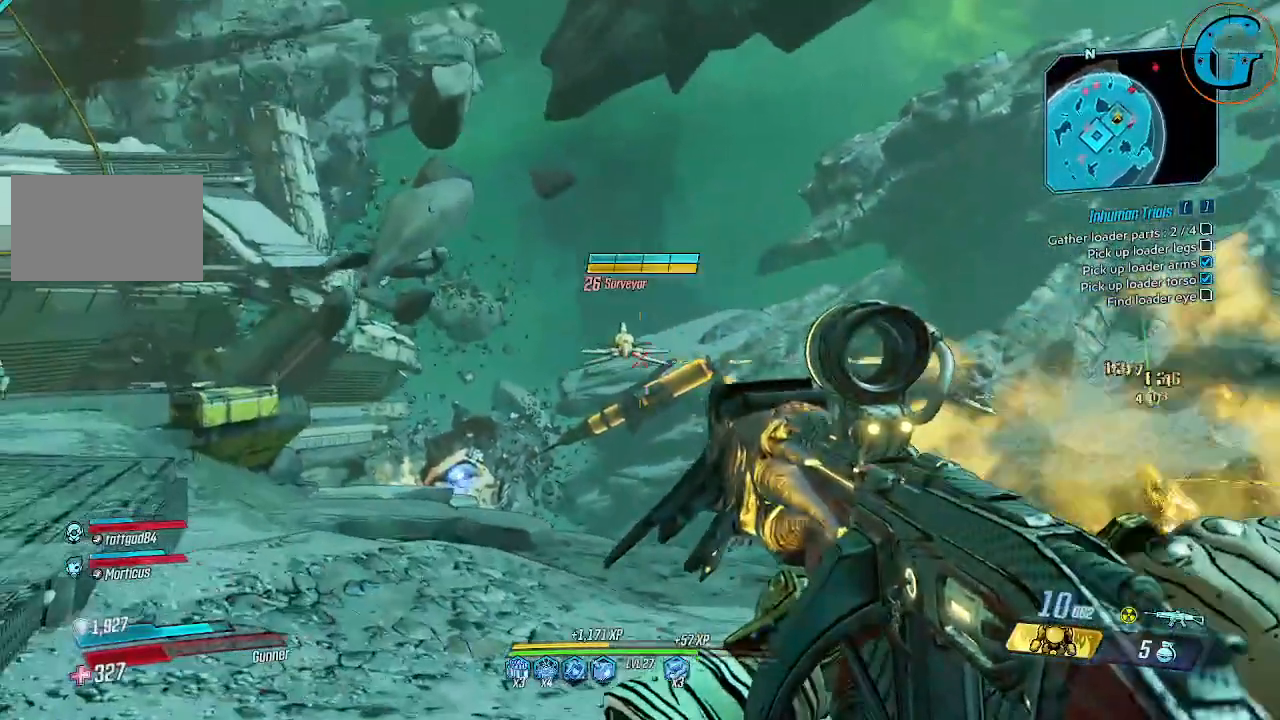
{"keys": ["a", "w"], "mouse": ["left"], "events": [[150, "a", "up"], [434, "a", "down"]]}
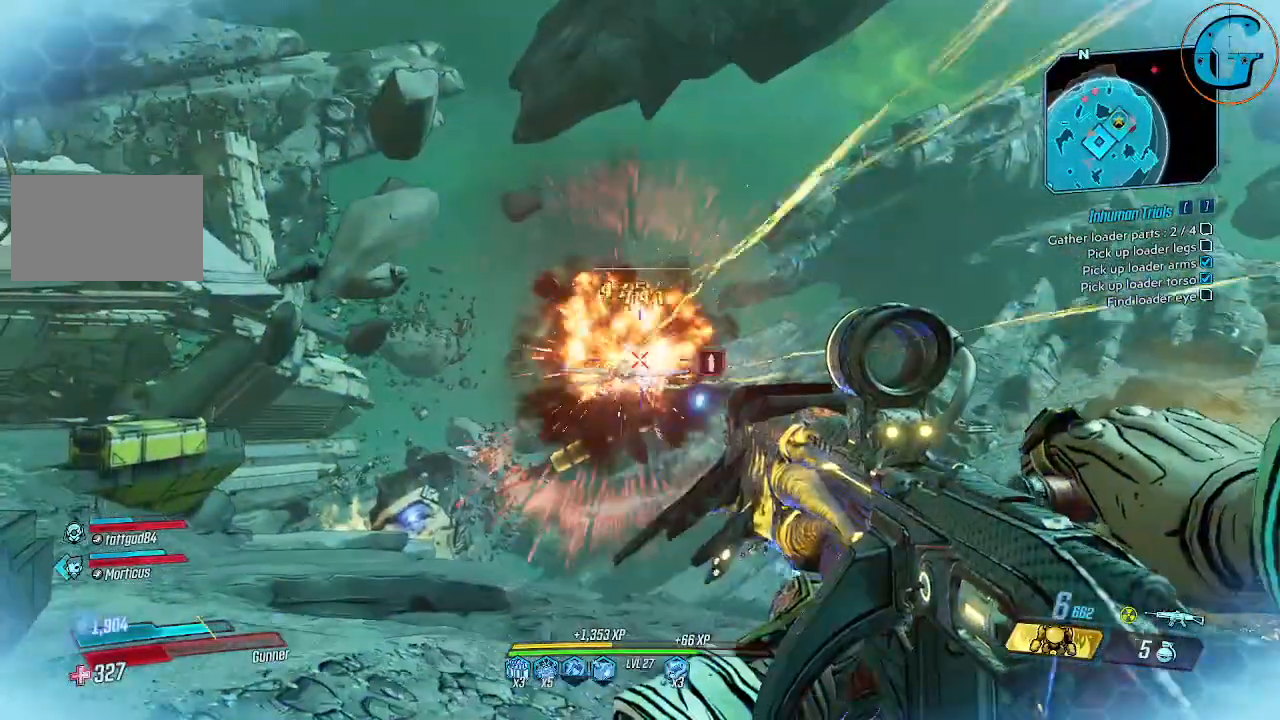
{"keys": ["a", "w"], "mouse": [], "events": [[134, "w", "up"], [167, "a", "up"], [167, "mouse_left", "up"], [267, "a", "down"], [450, "w", "down"]]}
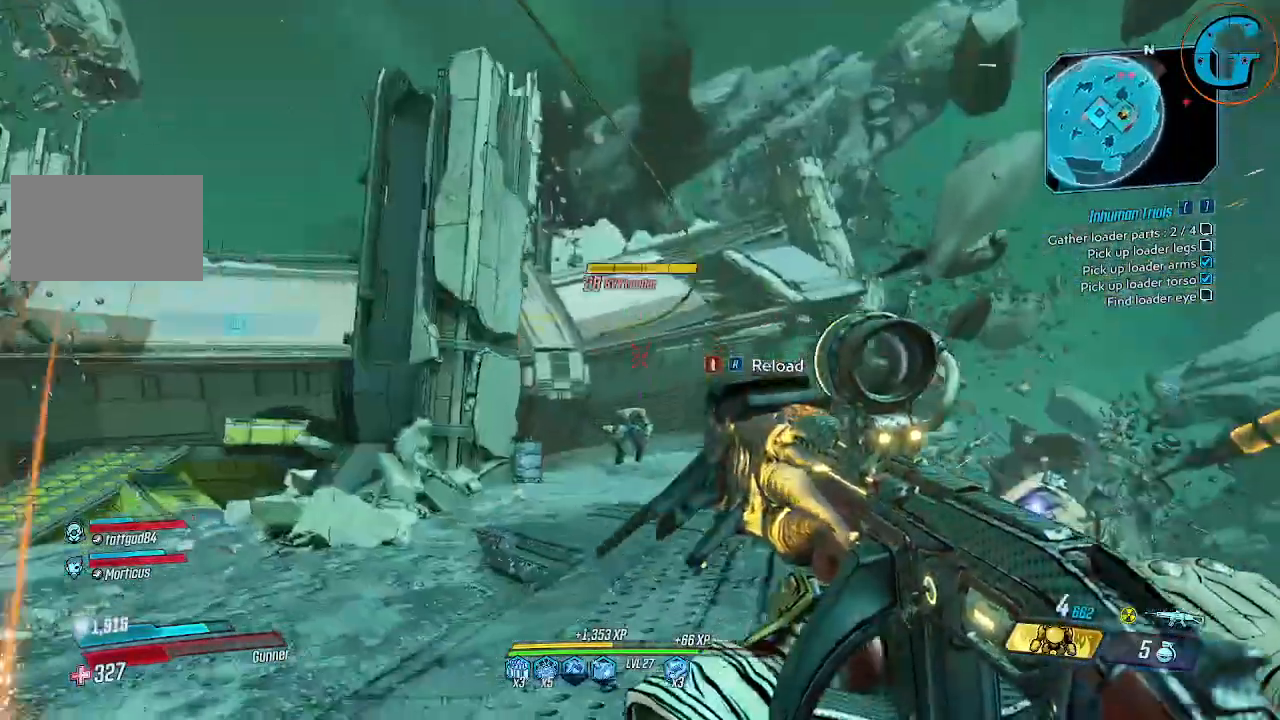
{"keys": ["w"], "mouse": ["left"], "events": [[150, "a", "up"], [367, "mouse_left", "down"]]}
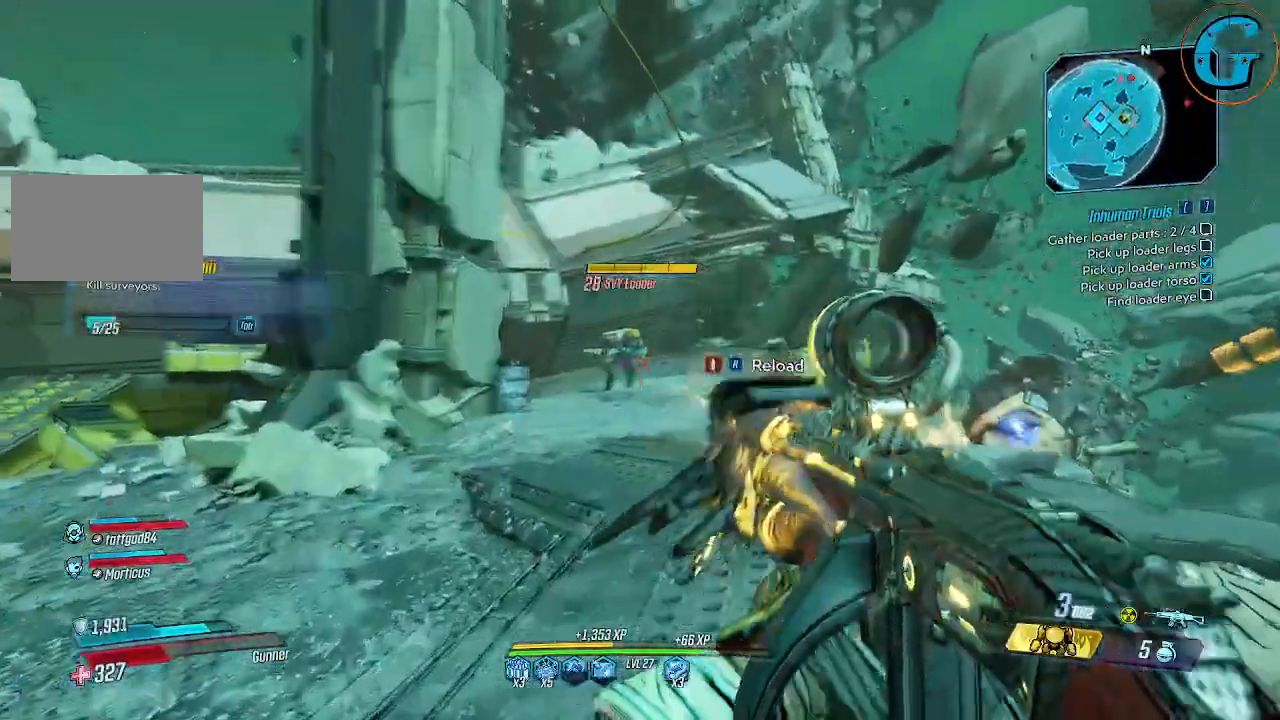
{"keys": ["w"], "mouse": ["left"], "events": []}
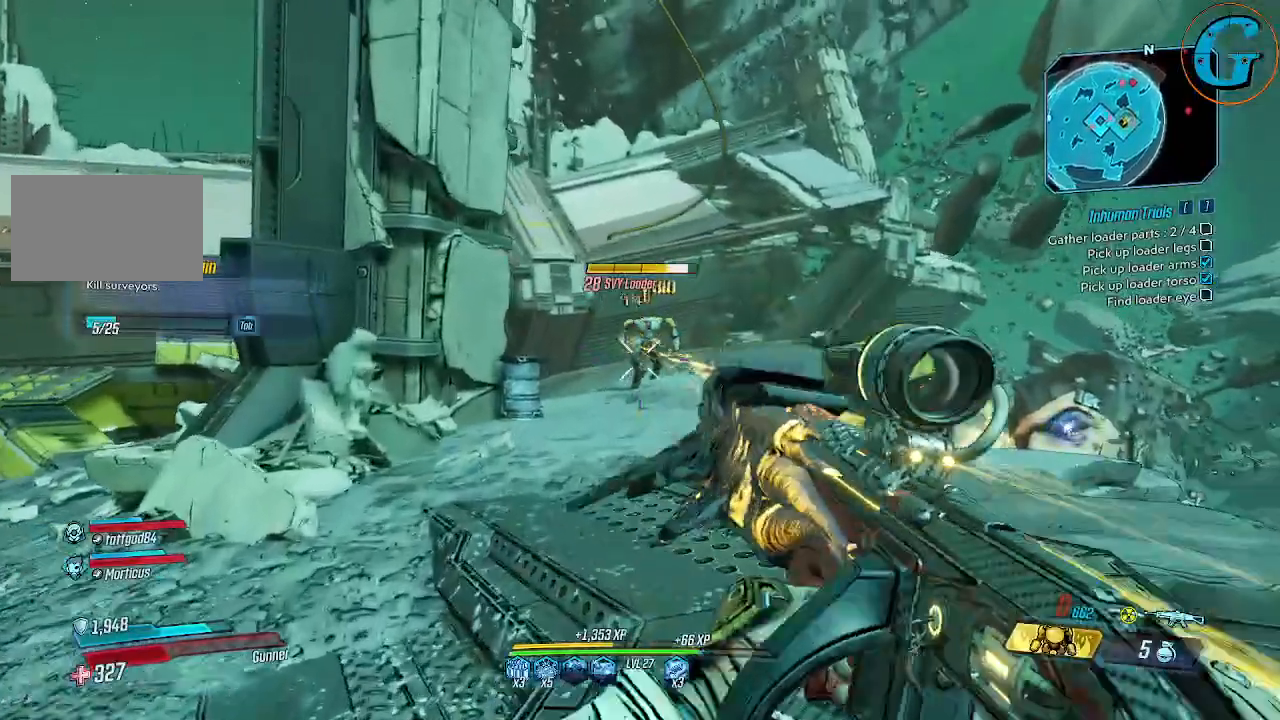
{"keys": ["a", "w"], "mouse": [], "events": [[417, "mouse_left", "up"], [500, "a", "down"]]}
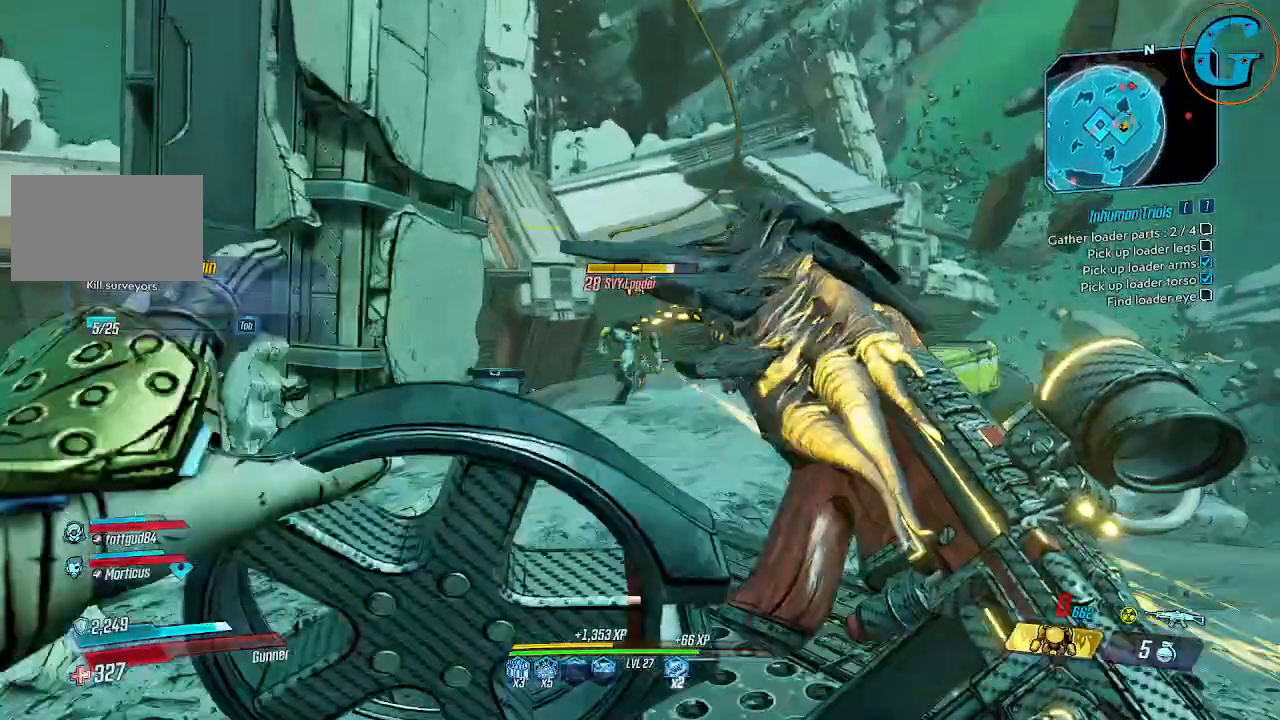
{"keys": ["a"], "mouse": [], "events": [[134, "w", "up"]]}
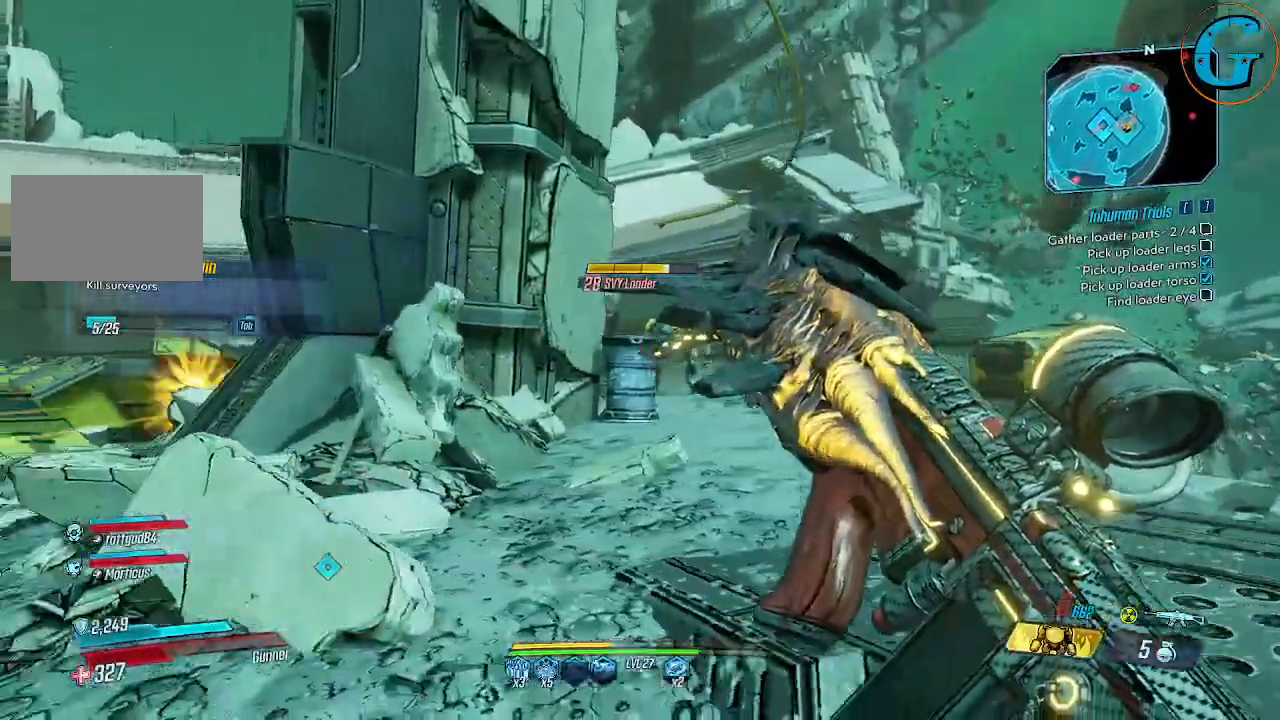
{"keys": ["w"], "mouse": [], "events": [[17, "w", "down"], [67, "a", "up"]]}
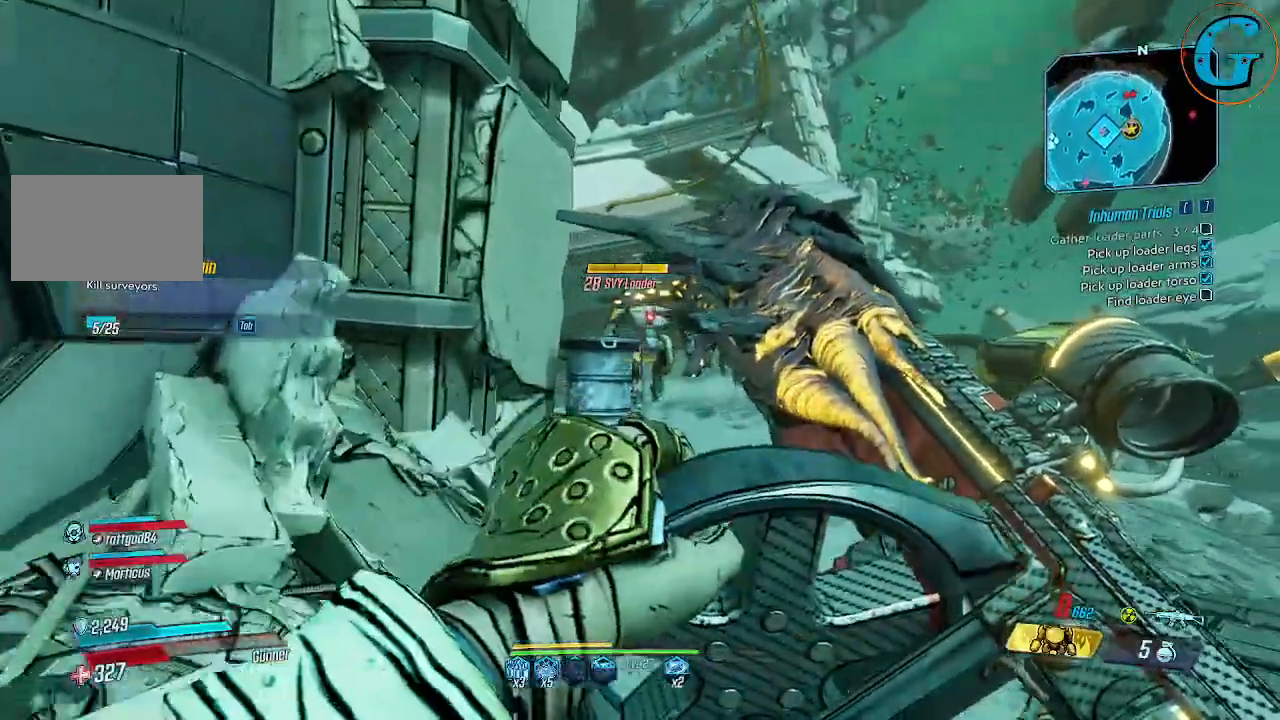
{"keys": ["d"], "mouse": [], "events": [[267, "w", "up"], [317, "d", "down"]]}
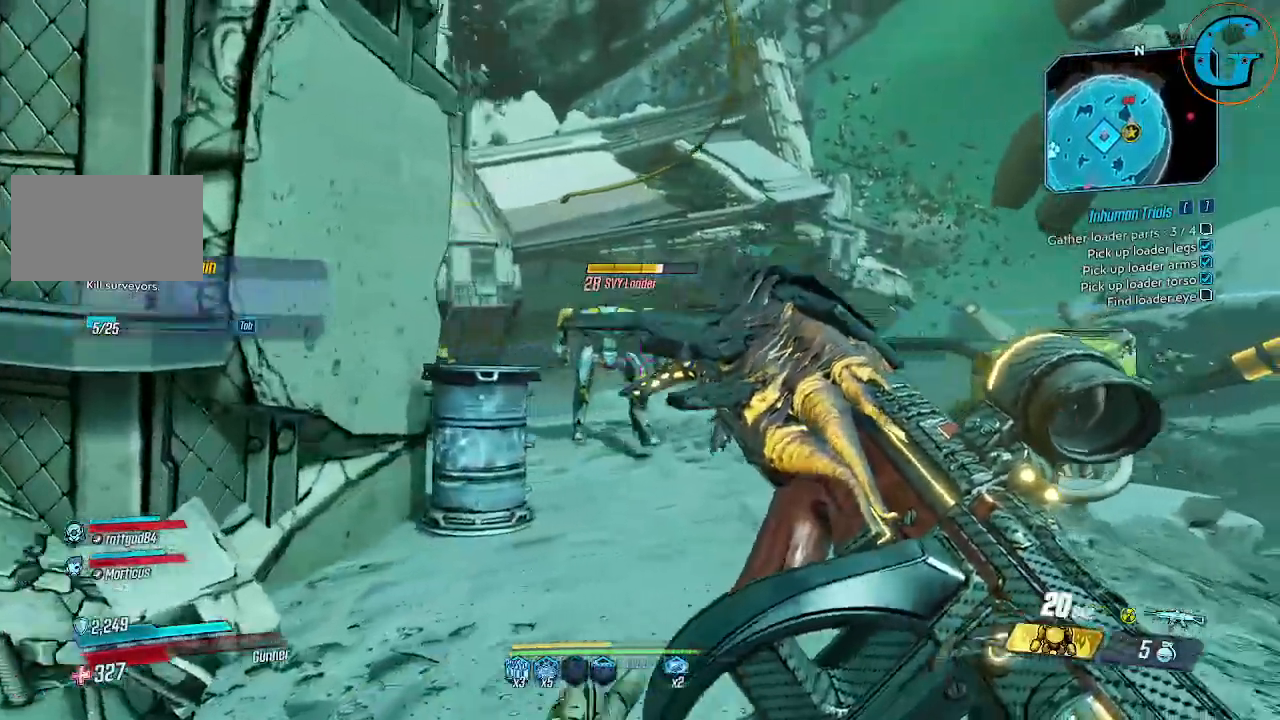
{"keys": ["s", "space"], "mouse": ["left"], "events": [[50, "s", "down"], [334, "d", "up"], [417, "mouse_left", "down"], [467, "space", "down"]]}
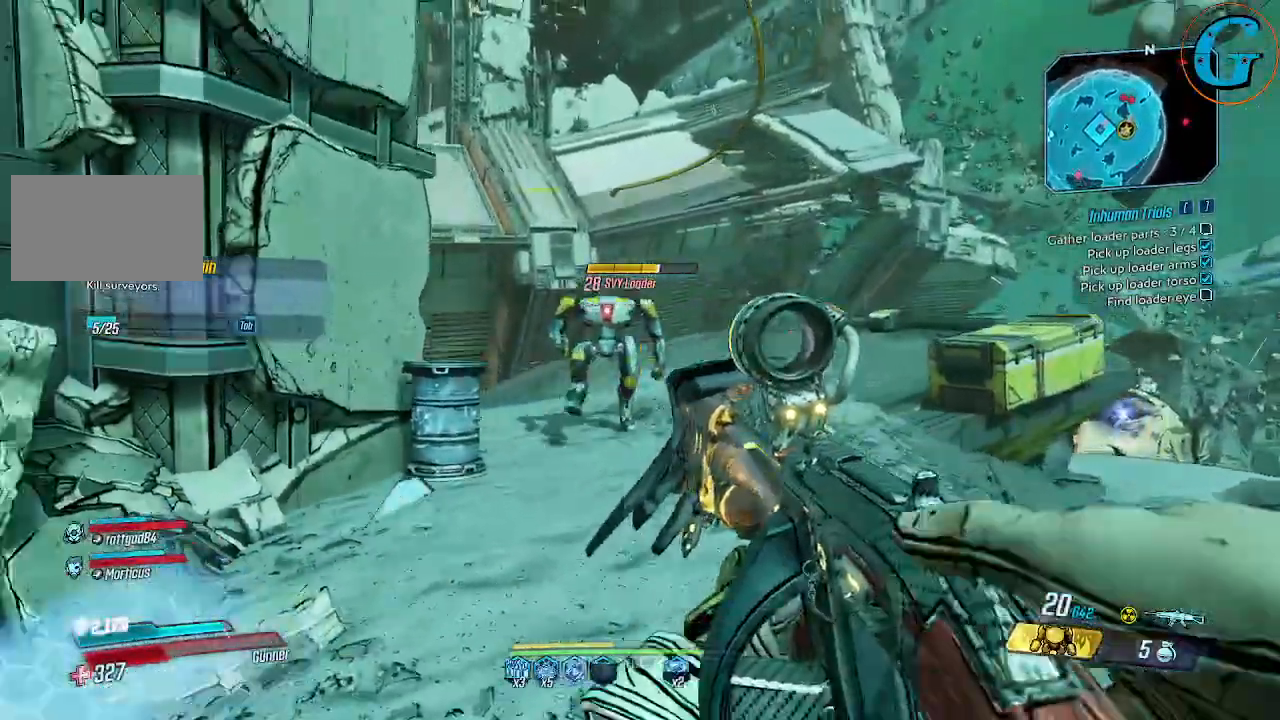
{"keys": ["s"], "mouse": ["left"], "events": [[350, "space", "up"]]}
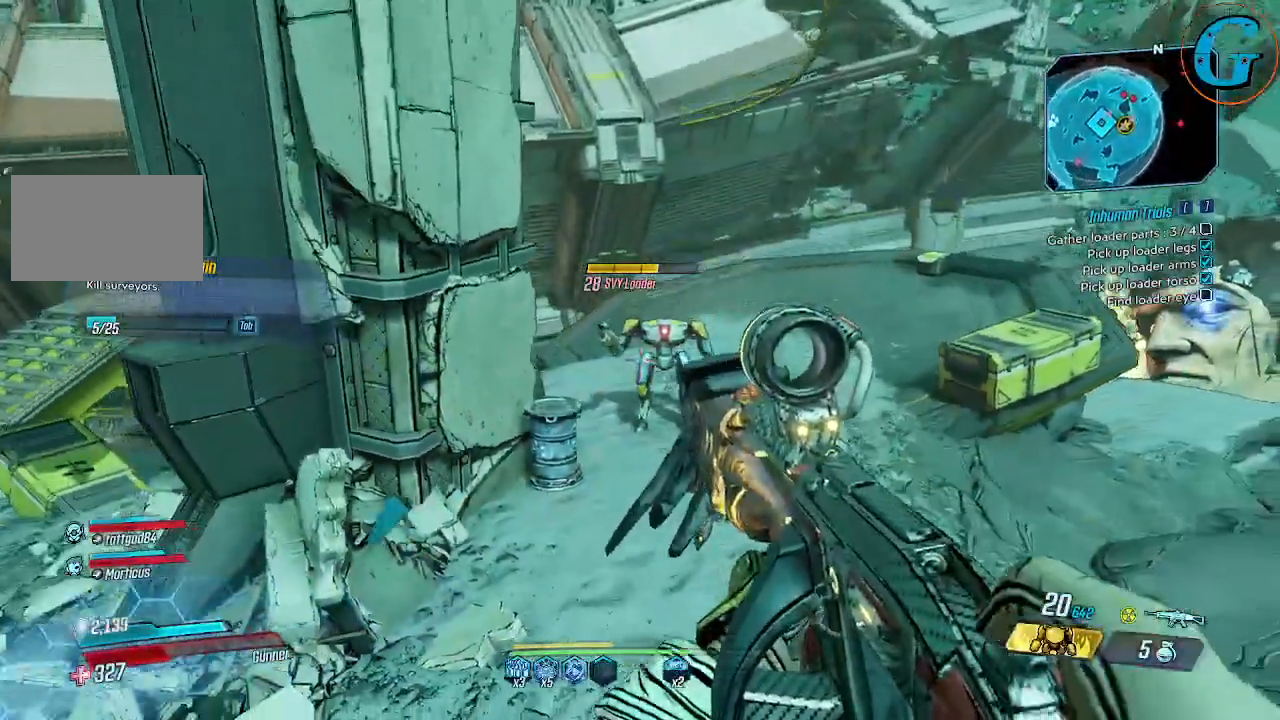
{"keys": ["s"], "mouse": ["left"], "events": []}
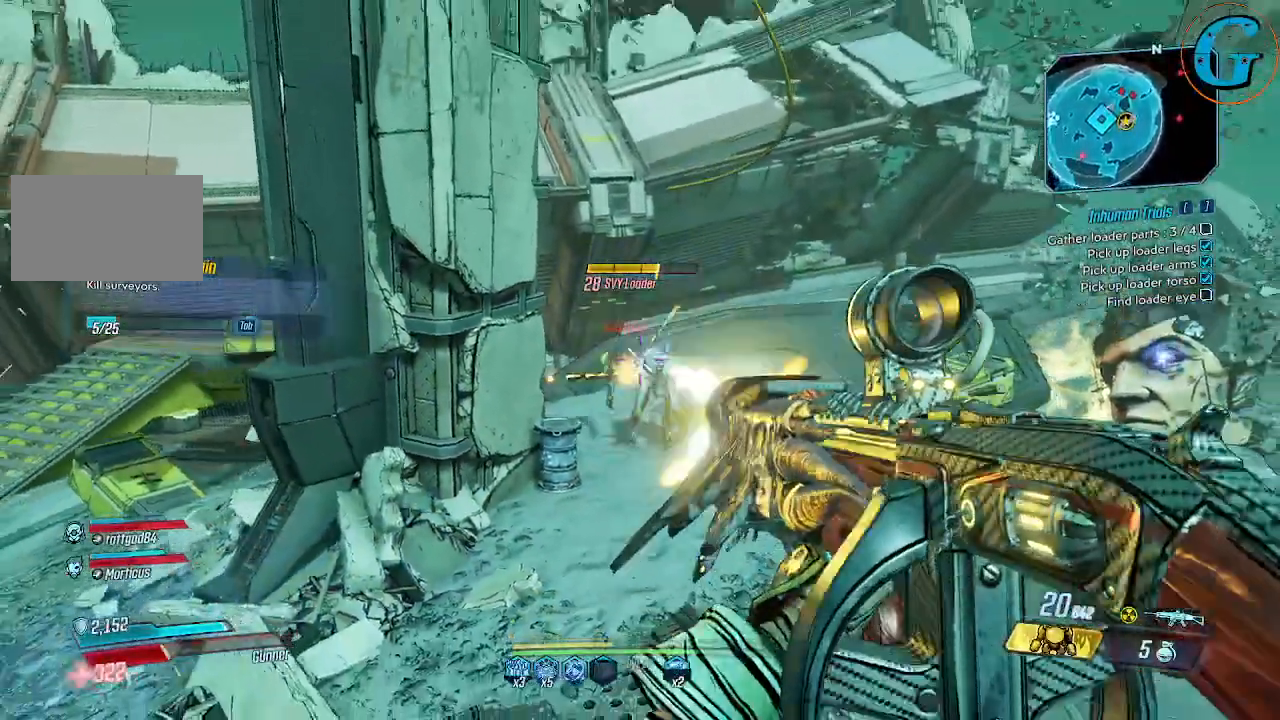
{"keys": ["s"], "mouse": ["left"], "events": []}
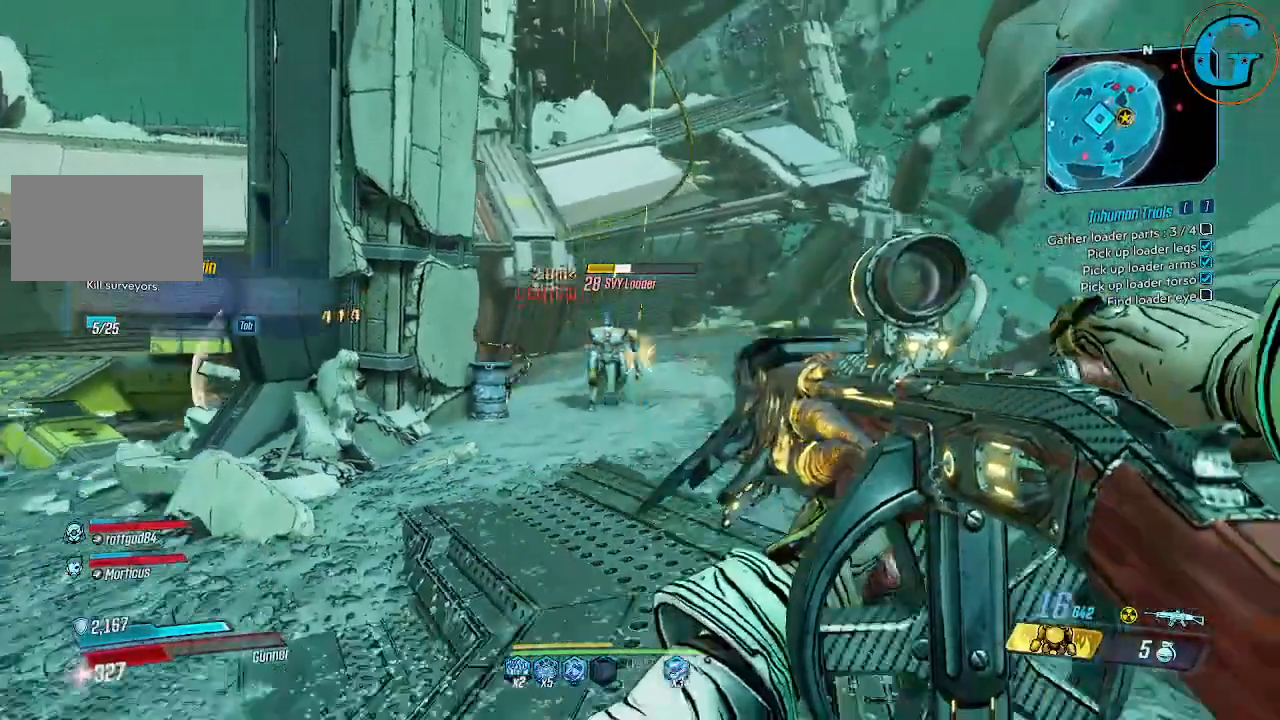
{"keys": ["s"], "mouse": ["left"], "events": [[150, "a", "down"], [350, "a", "up"]]}
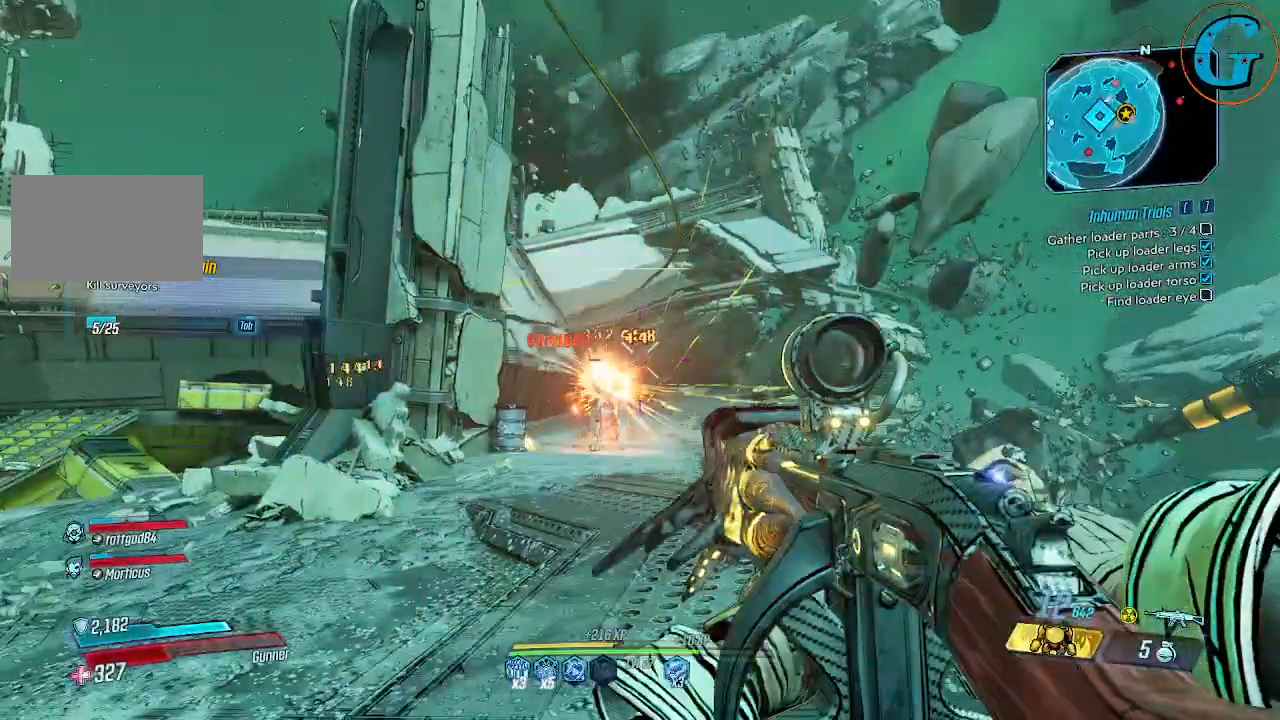
{"keys": ["d", "w"], "mouse": [], "events": [[167, "s", "up"], [217, "mouse_left", "up"], [317, "w", "down"], [500, "d", "down"]]}
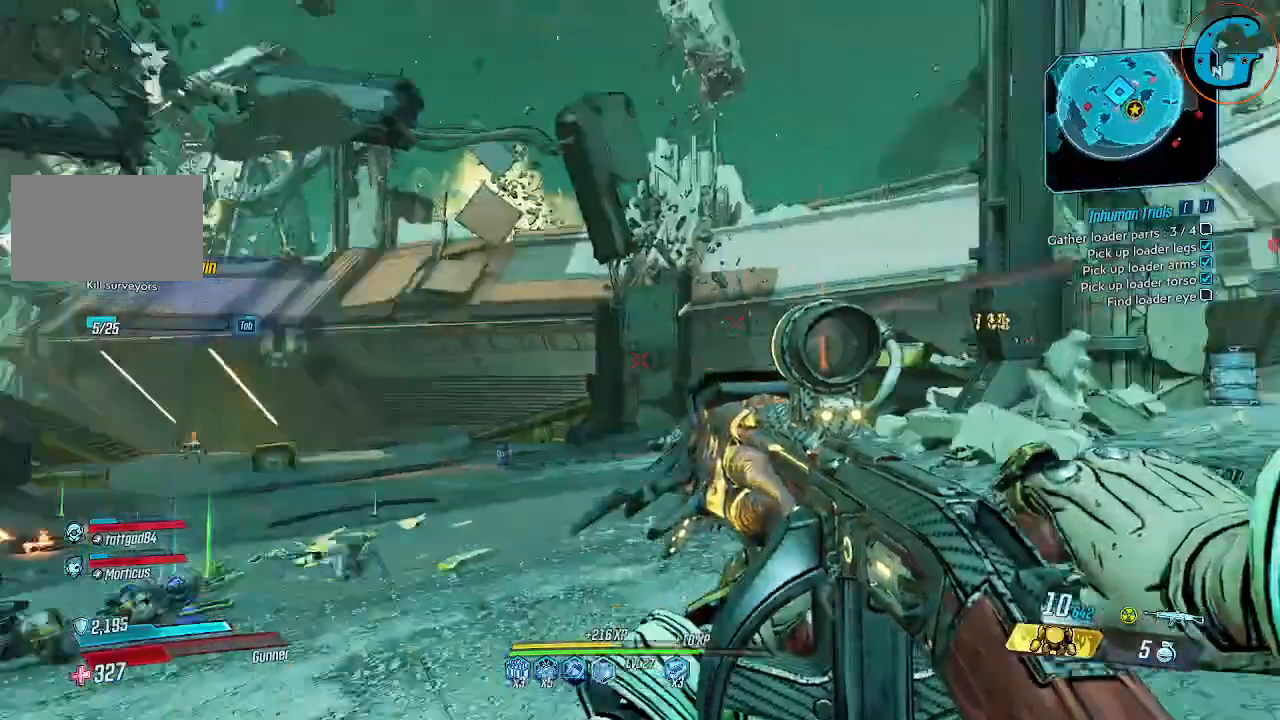
{"keys": ["d"], "mouse": [], "events": [[100, "w", "up"]]}
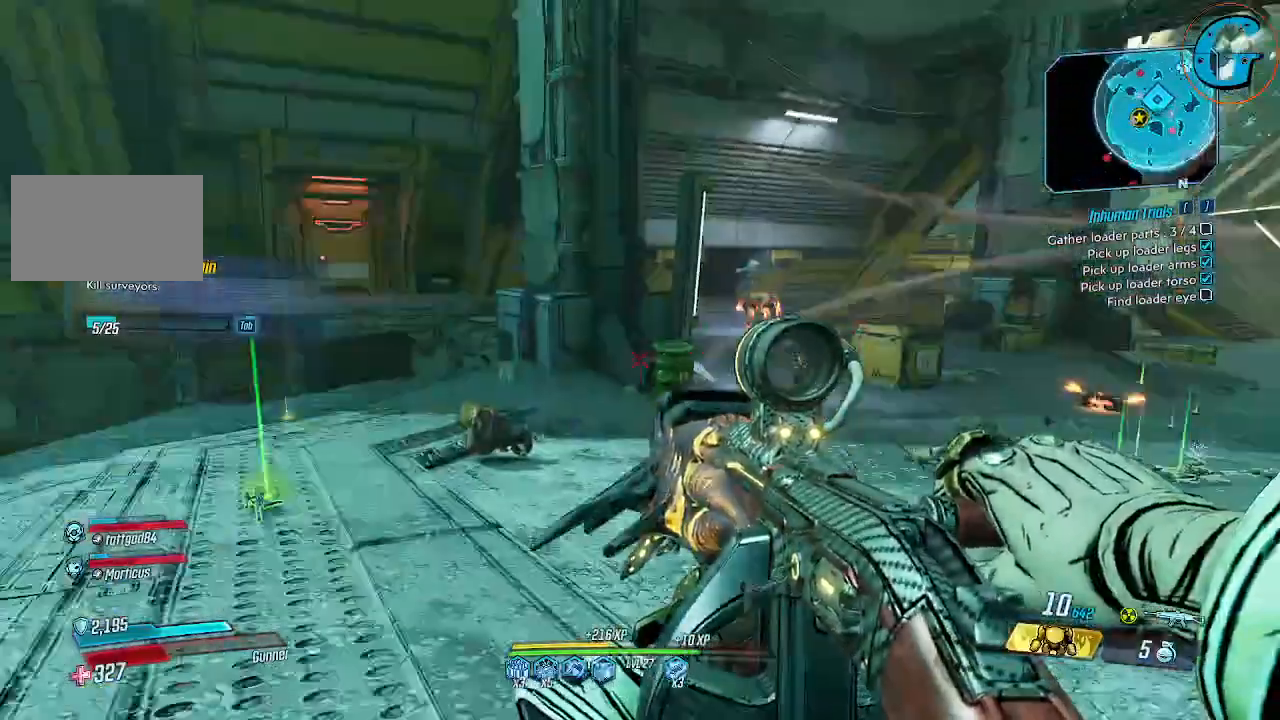
{"keys": ["w"], "mouse": [], "events": [[484, "d", "up"], [484, "w", "down"]]}
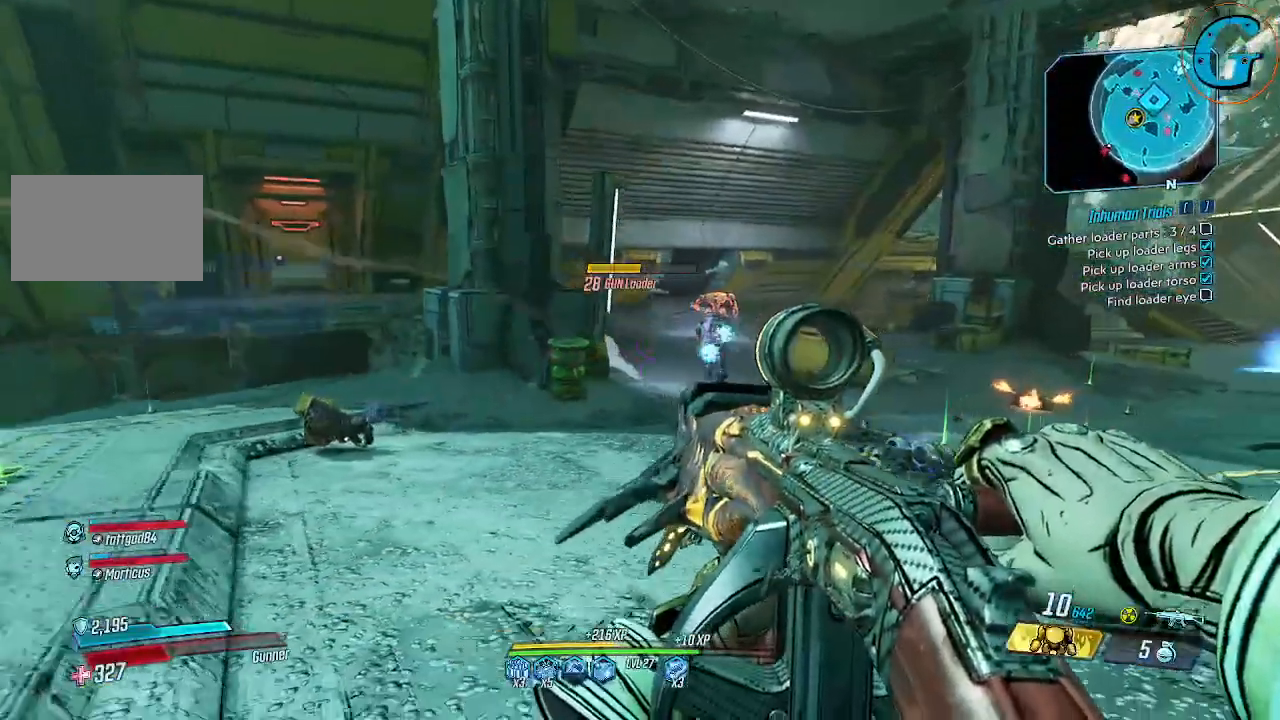
{"keys": ["w"], "mouse": ["left"], "events": [[450, "mouse_left", "down"]]}
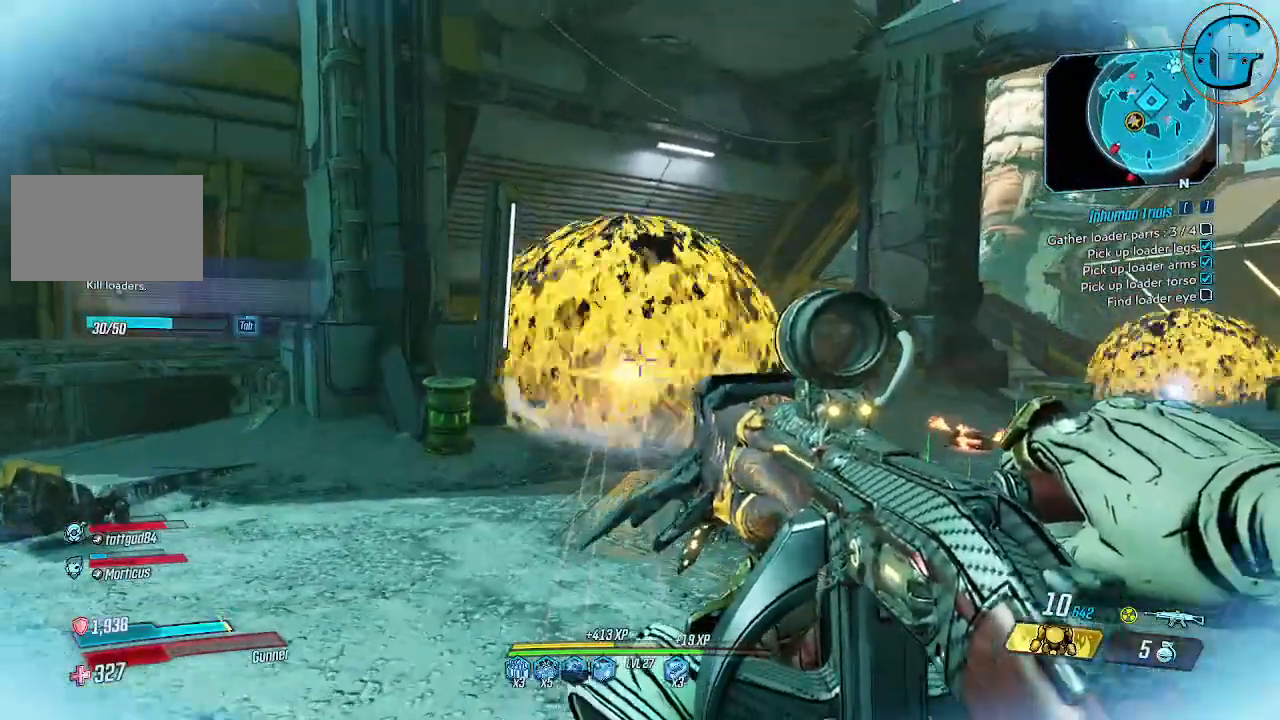
{"keys": ["w"], "mouse": ["left"], "events": []}
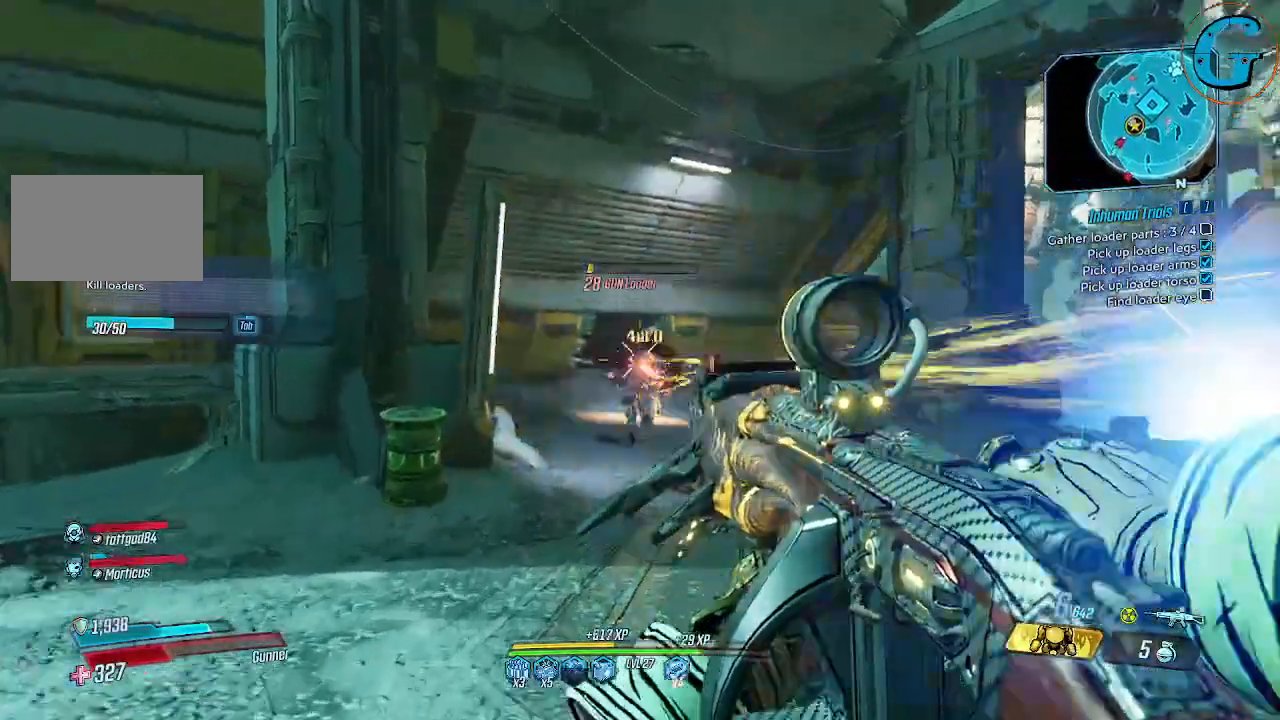
{"keys": ["w"], "mouse": [], "events": [[434, "mouse_left", "up"]]}
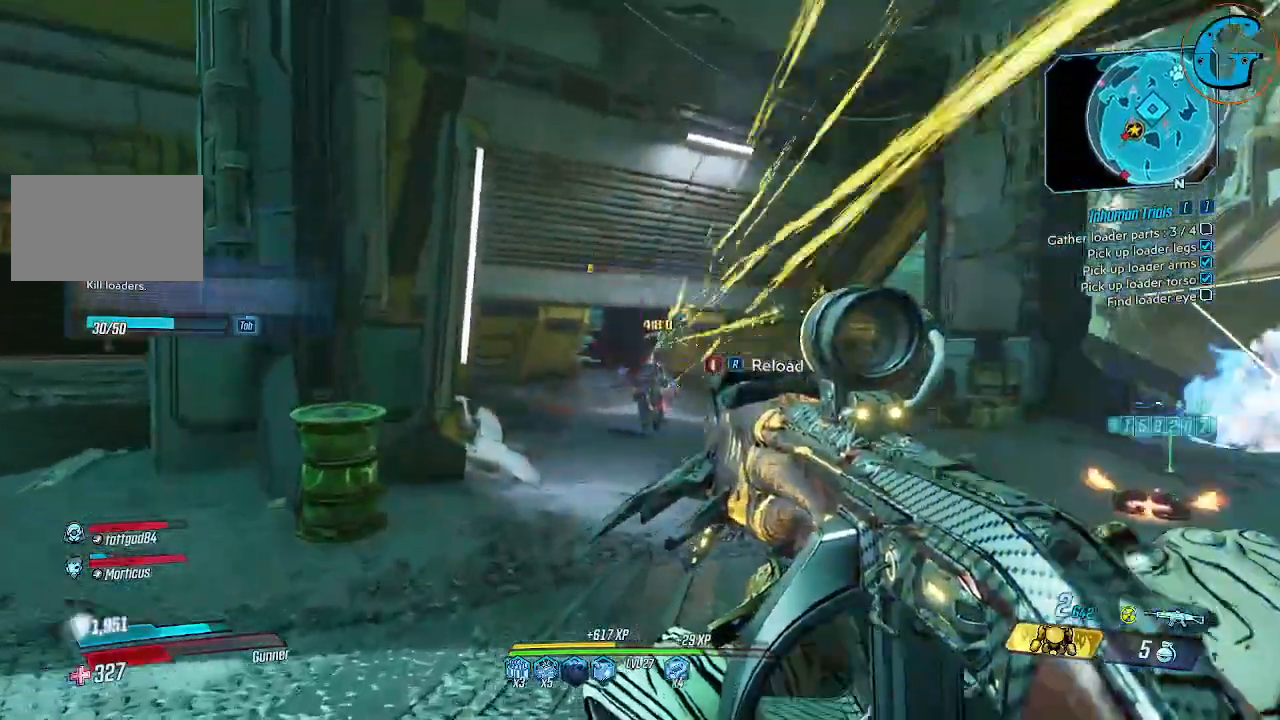
{"keys": ["a"], "mouse": [], "events": [[84, "a", "down"], [134, "w", "up"]]}
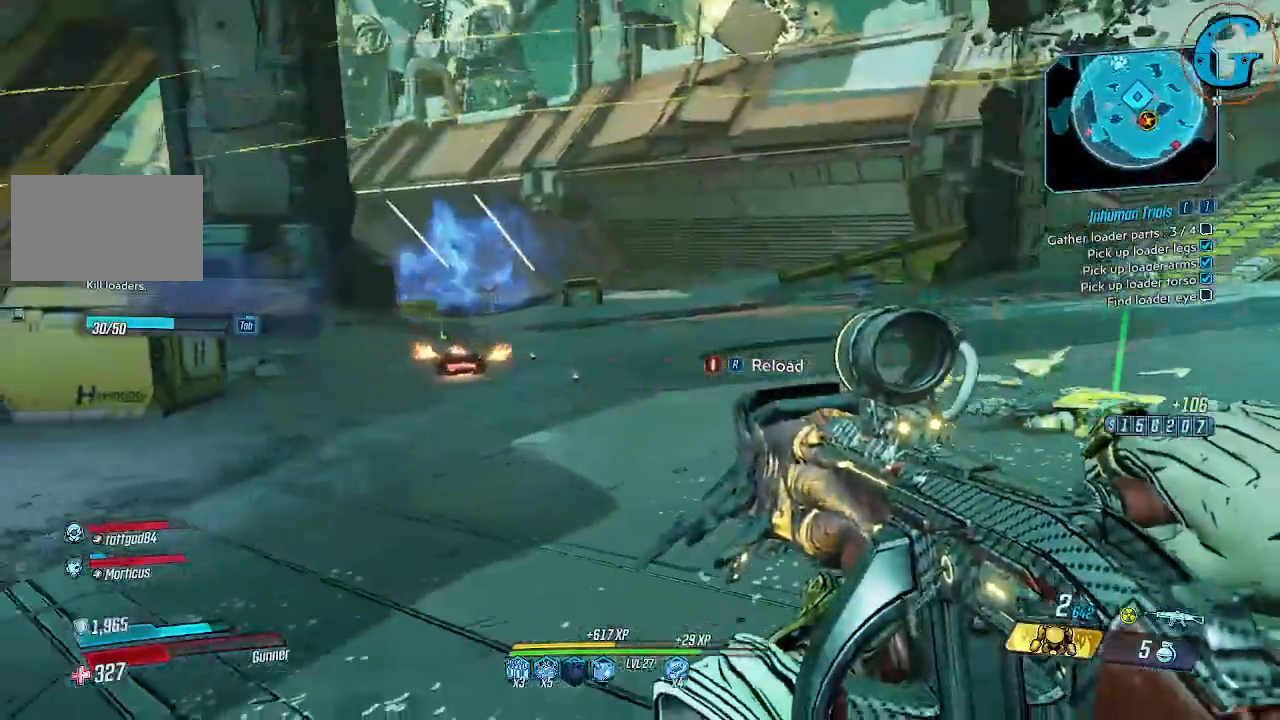
{"keys": ["w"], "mouse": ["right"], "events": [[50, "w", "down"], [284, "a", "up"], [334, "mouse_right", "down"]]}
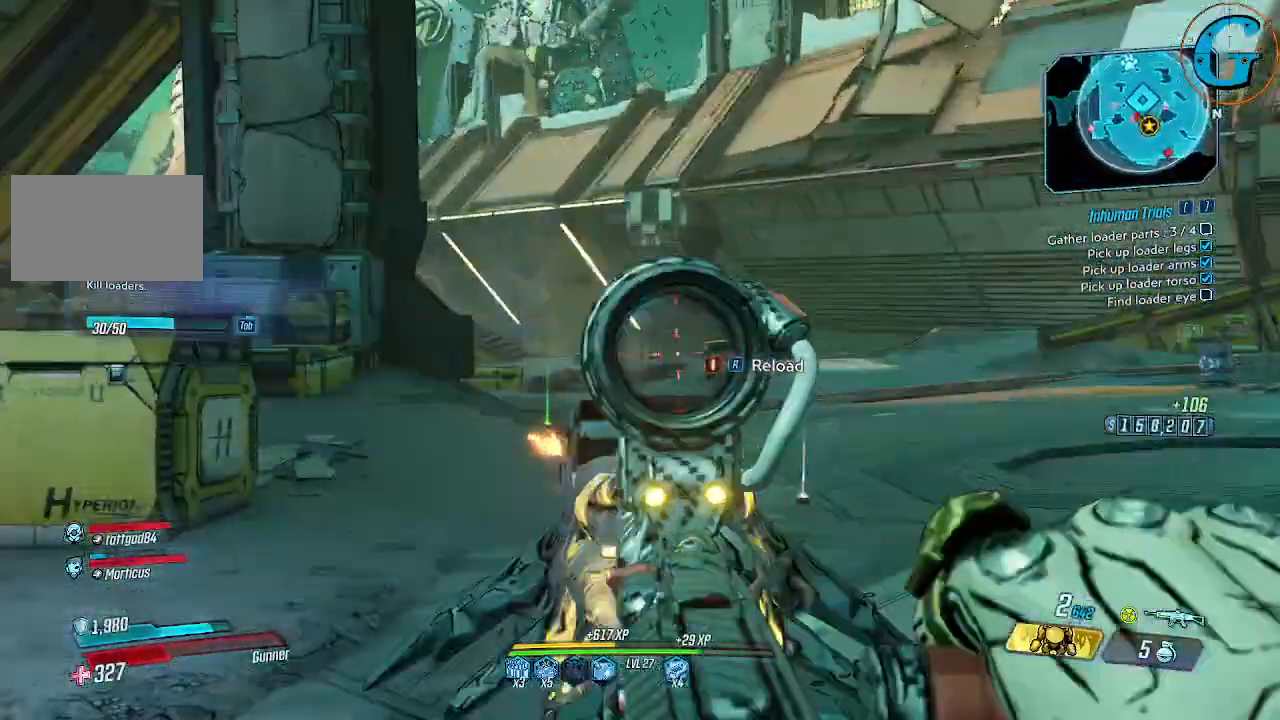
{"keys": ["w"], "mouse": ["left", "right"], "events": [[434, "mouse_left", "down"]]}
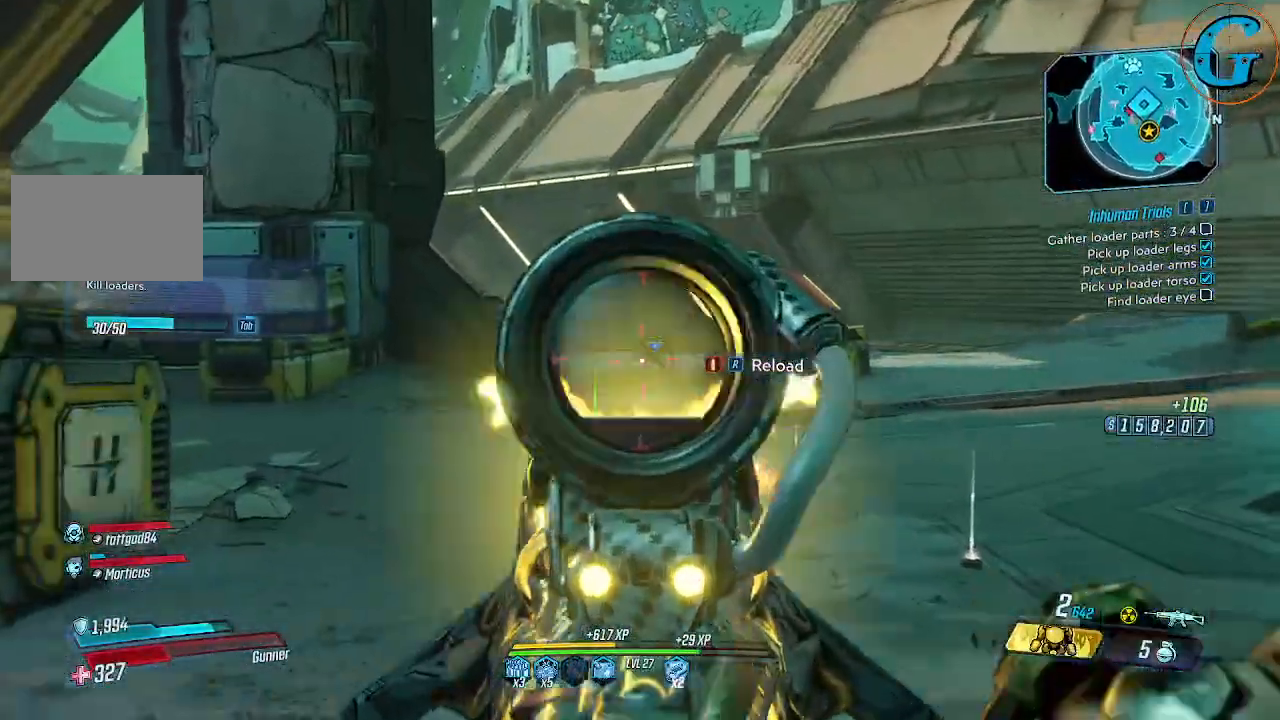
{"keys": ["w"], "mouse": ["left", "right"], "events": []}